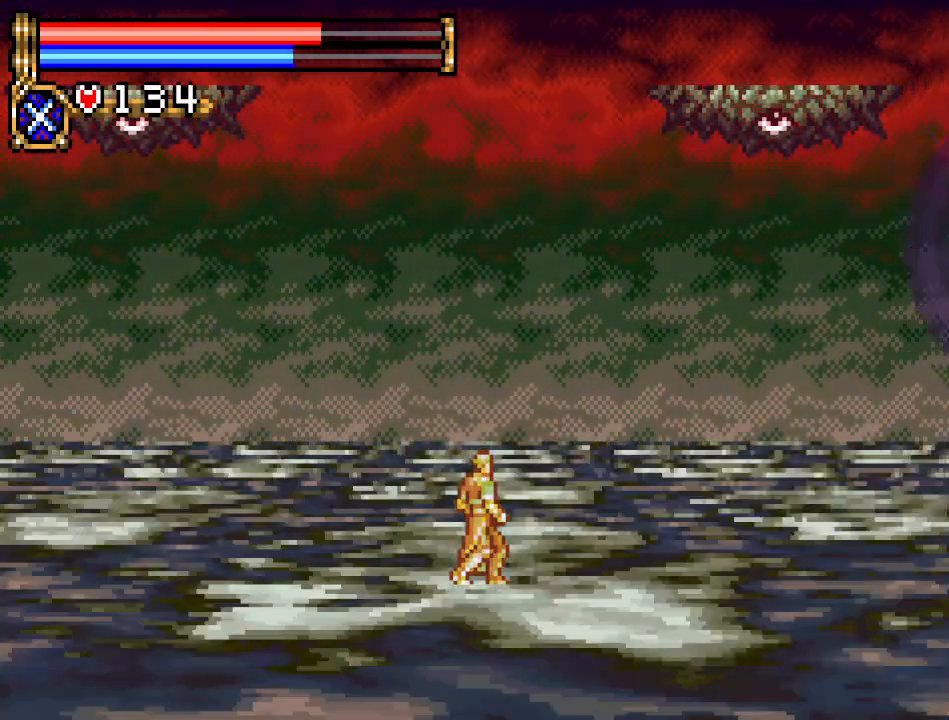
Gameplay with a controller (Nintendo layout); each line is a JSON object with the inputs held at the frame after it. "events" lists button and stick changes between this image and that frame as [ms after this image, input, new state], when the widget could be followed in between. Not read: L3 R3.
{"buttons": ["R1", "DPAD_UP"], "events": [[300, "DPAD_UP", "down"], [433, "R1", "down"]]}
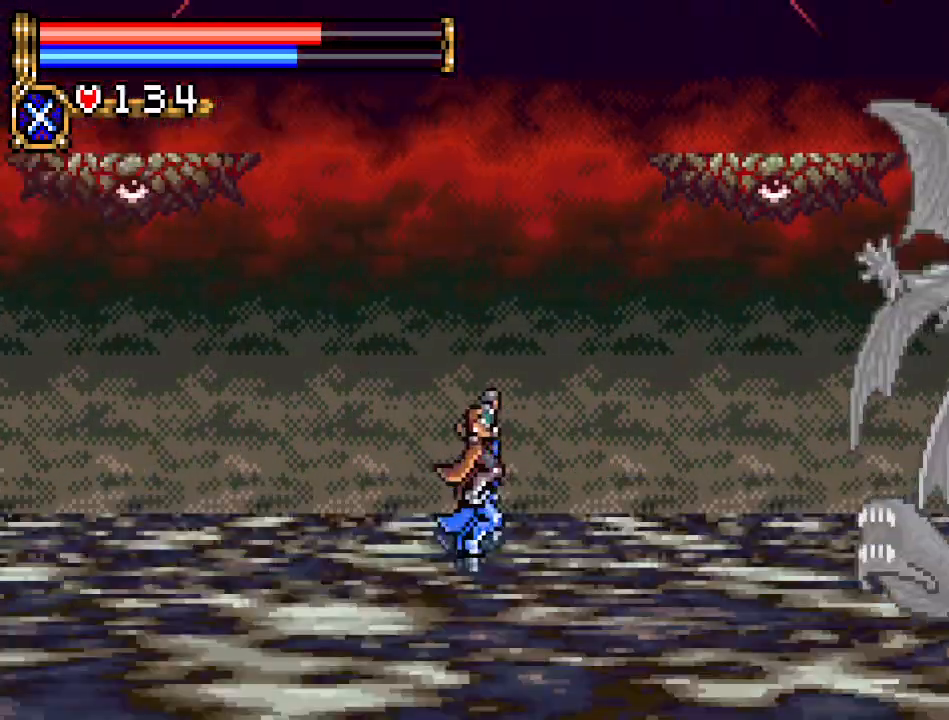
{"buttons": [], "events": [[67, "R1", "up"], [184, "DPAD_UP", "up"]]}
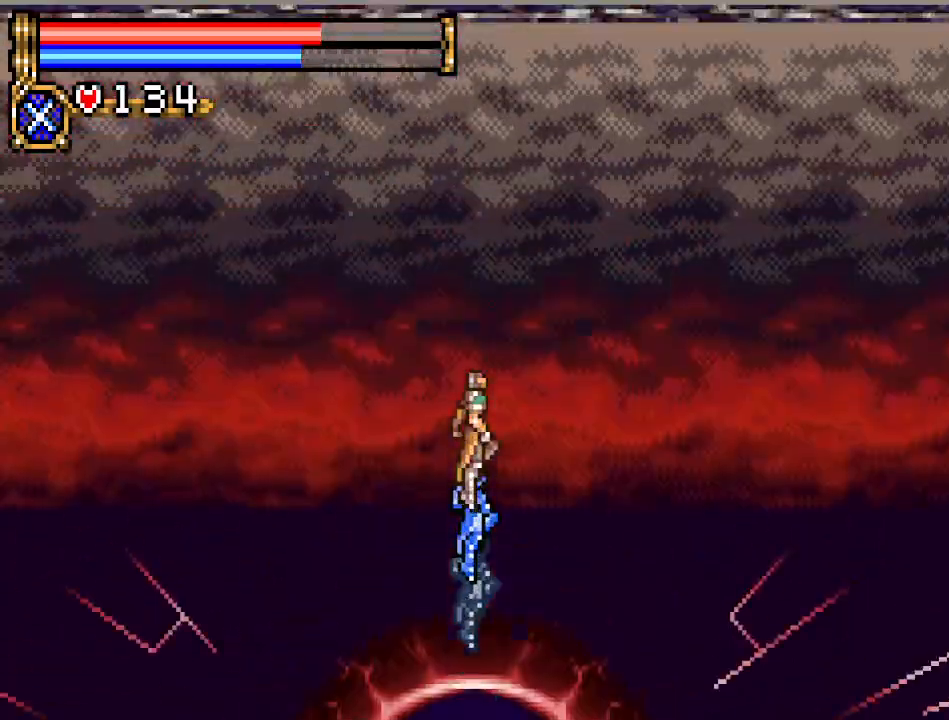
{"buttons": [], "events": []}
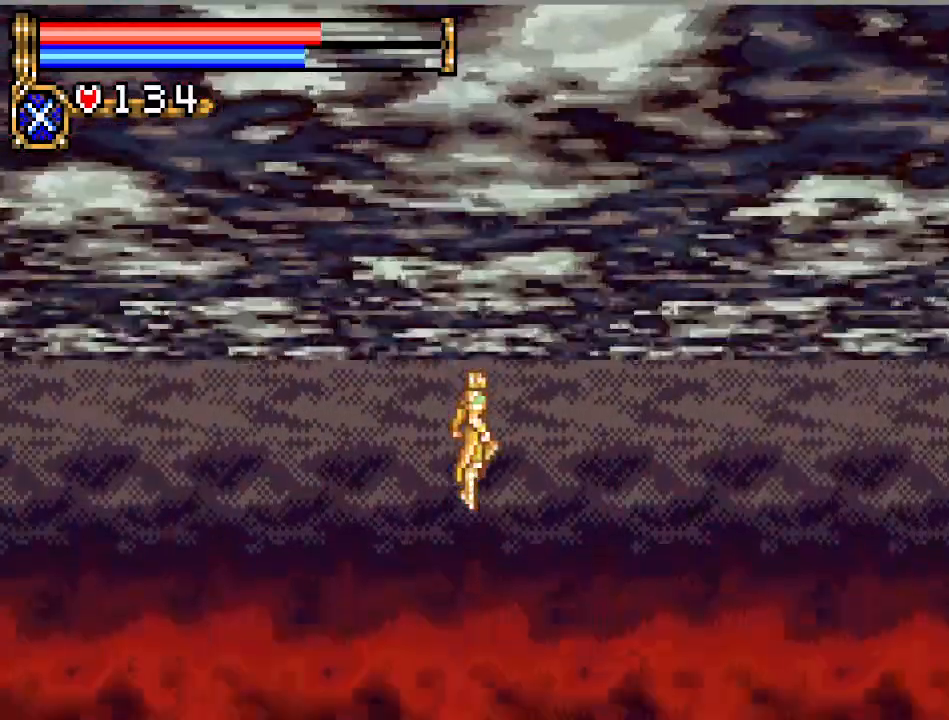
{"buttons": [], "events": []}
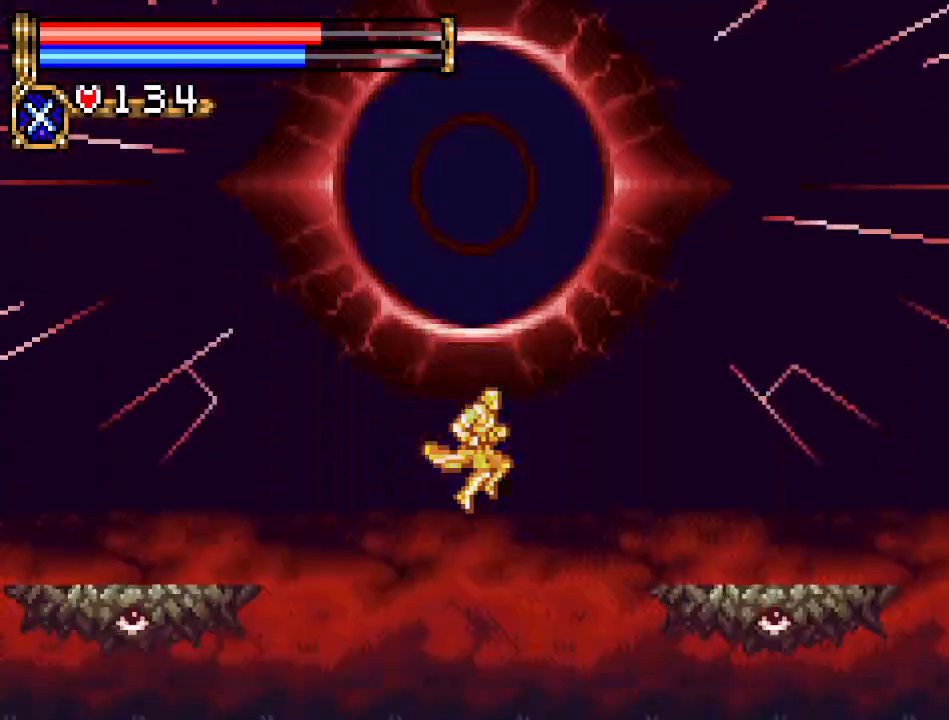
{"buttons": [], "events": []}
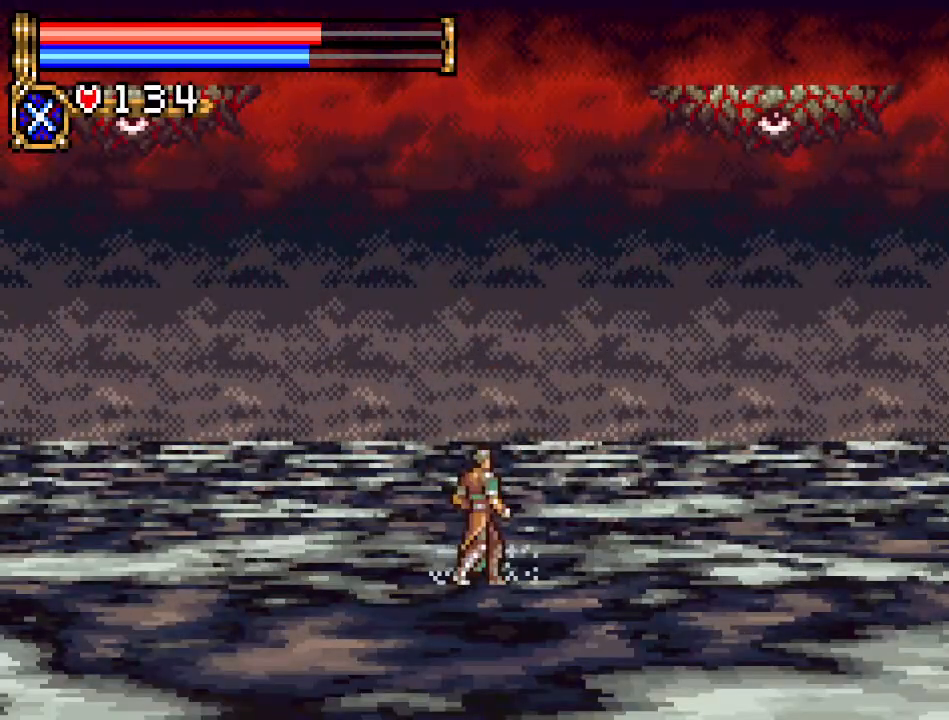
{"buttons": ["A", "DPAD_LEFT"], "events": [[184, "DPAD_LEFT", "down"], [284, "A", "down"]]}
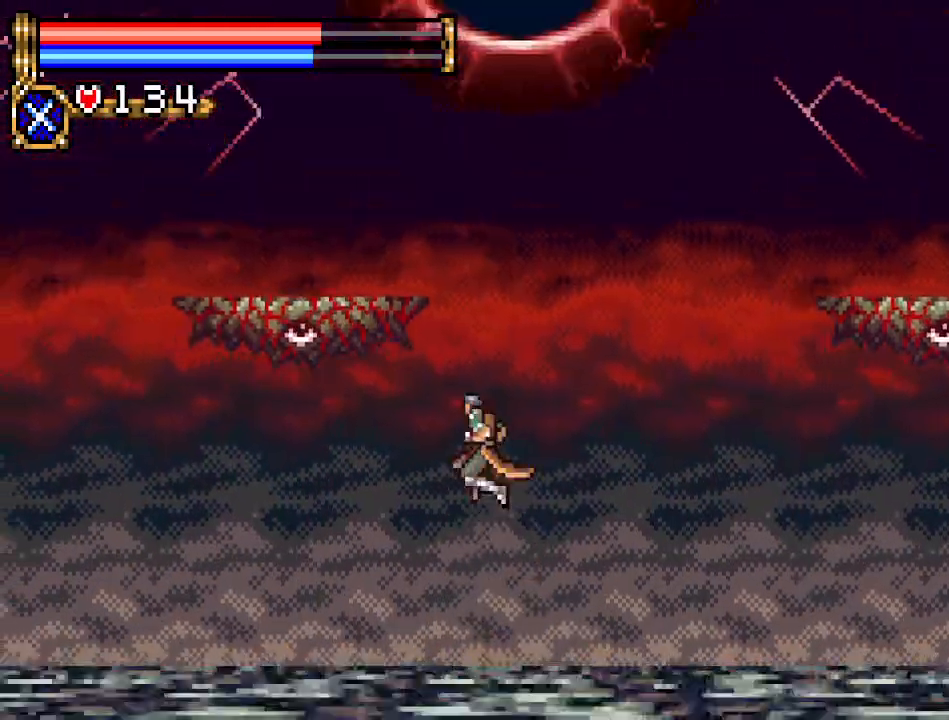
{"buttons": ["A"], "events": [[317, "DPAD_LEFT", "up"]]}
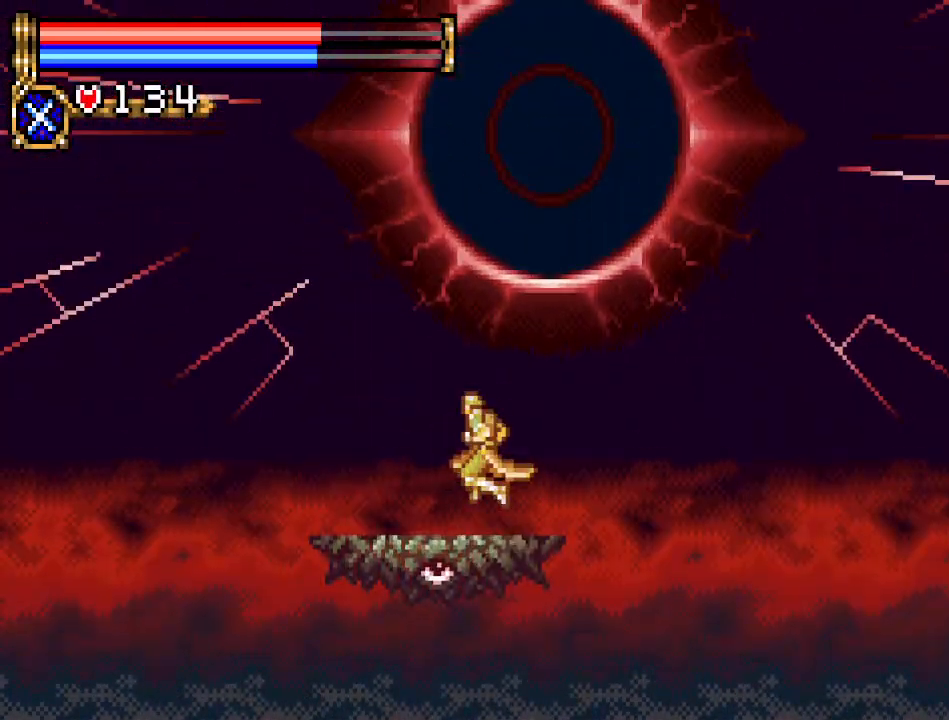
{"buttons": [], "events": [[117, "A", "up"]]}
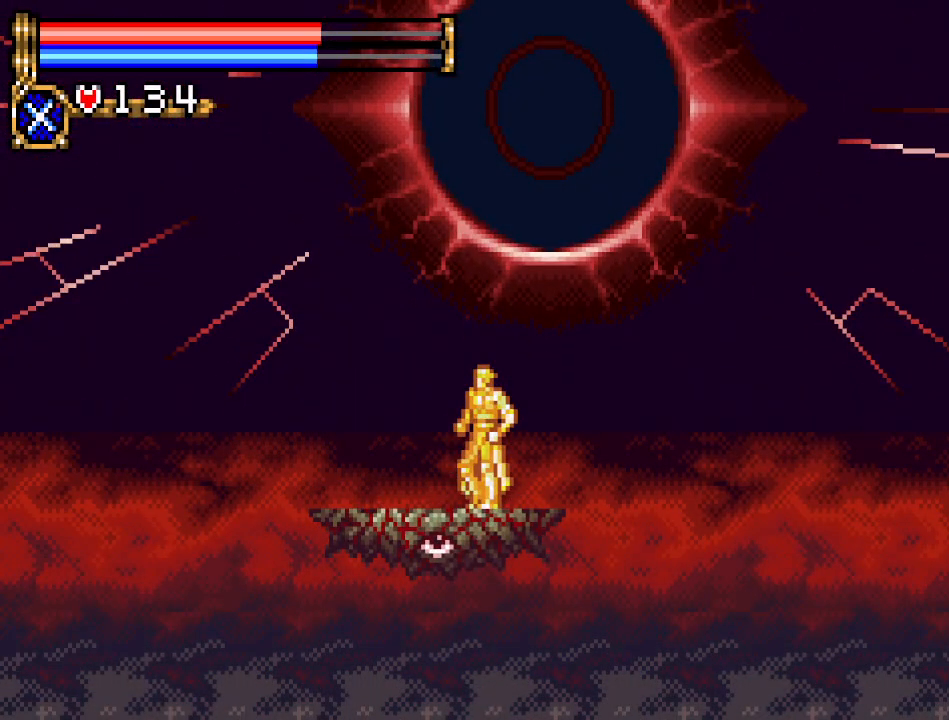
{"buttons": ["DPAD_RIGHT"], "events": [[300, "DPAD_RIGHT", "down"], [333, "A", "down"], [484, "A", "up"]]}
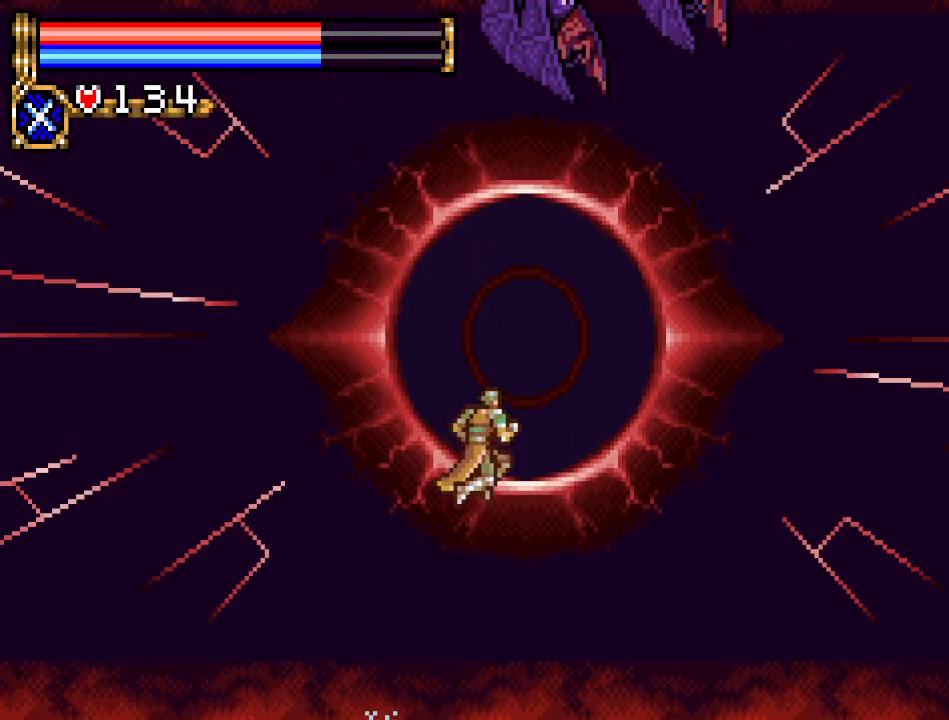
{"buttons": ["A", "DPAD_RIGHT"], "events": [[334, "A", "down"]]}
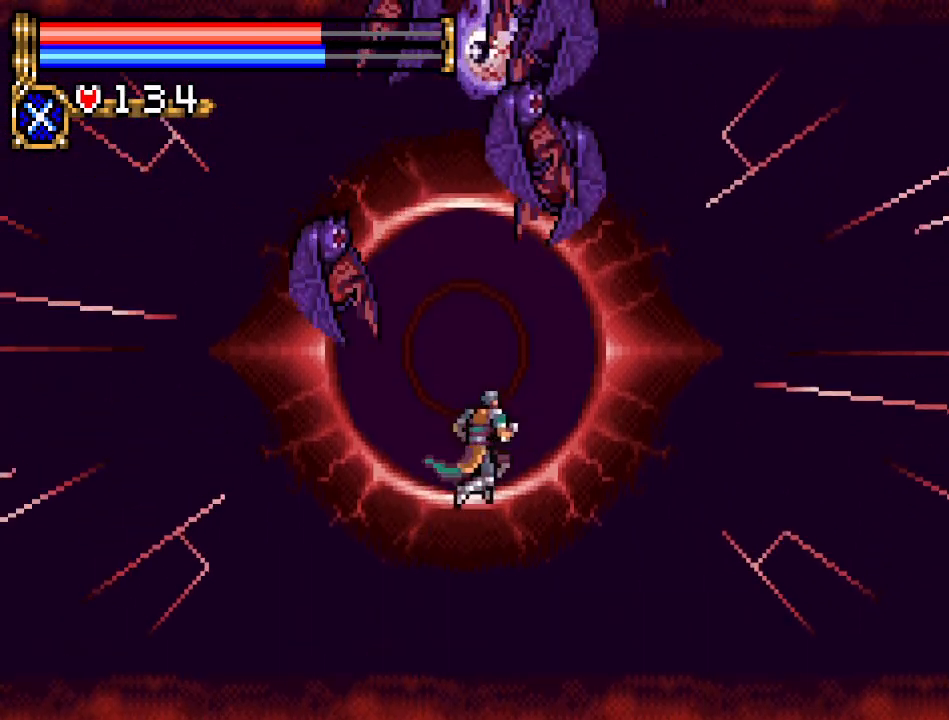
{"buttons": ["DPAD_UP"], "events": [[16, "DPAD_RIGHT", "up"], [50, "DPAD_DOWN", "down"], [116, "A", "up"], [150, "DPAD_DOWN", "up"], [150, "DPAD_LEFT", "down"], [183, "DPAD_UP", "down"], [283, "B", "down"], [283, "DPAD_LEFT", "up"], [400, "B", "up"]]}
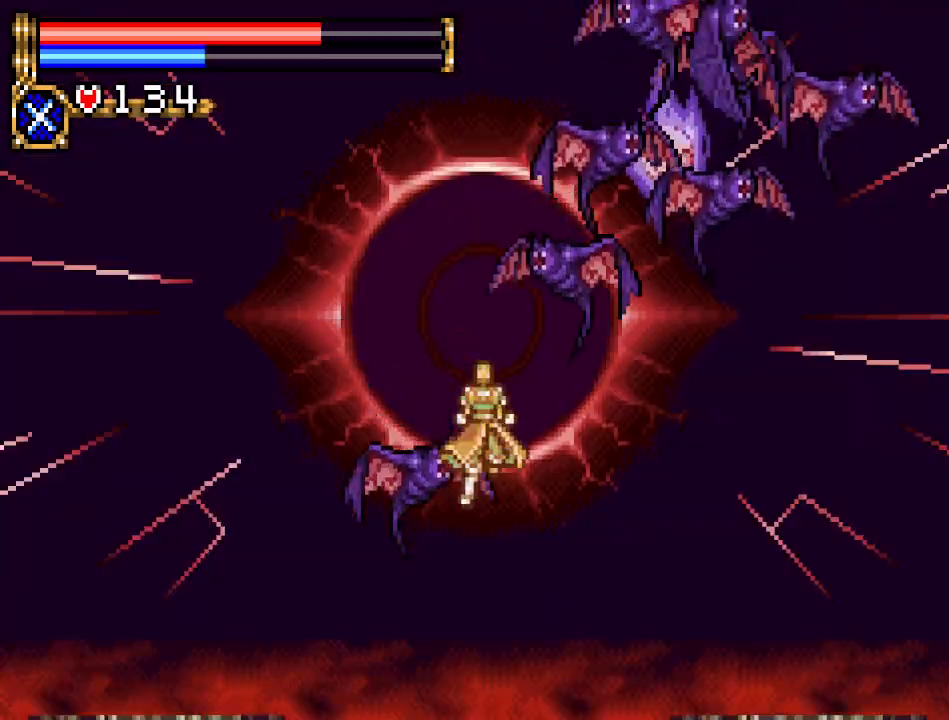
{"buttons": [], "events": [[84, "DPAD_UP", "up"]]}
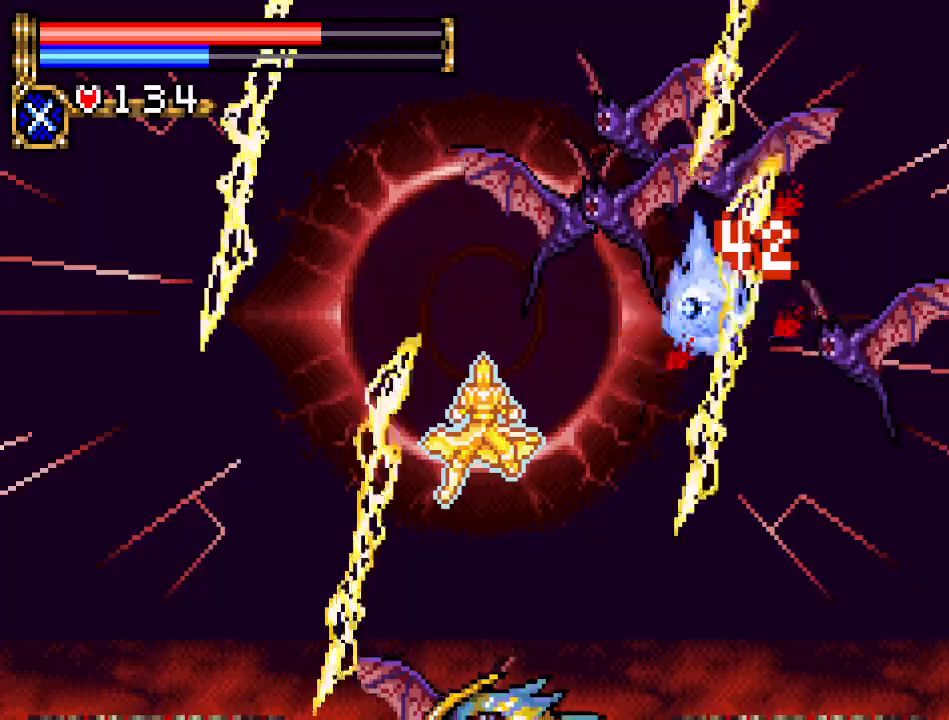
{"buttons": [], "events": []}
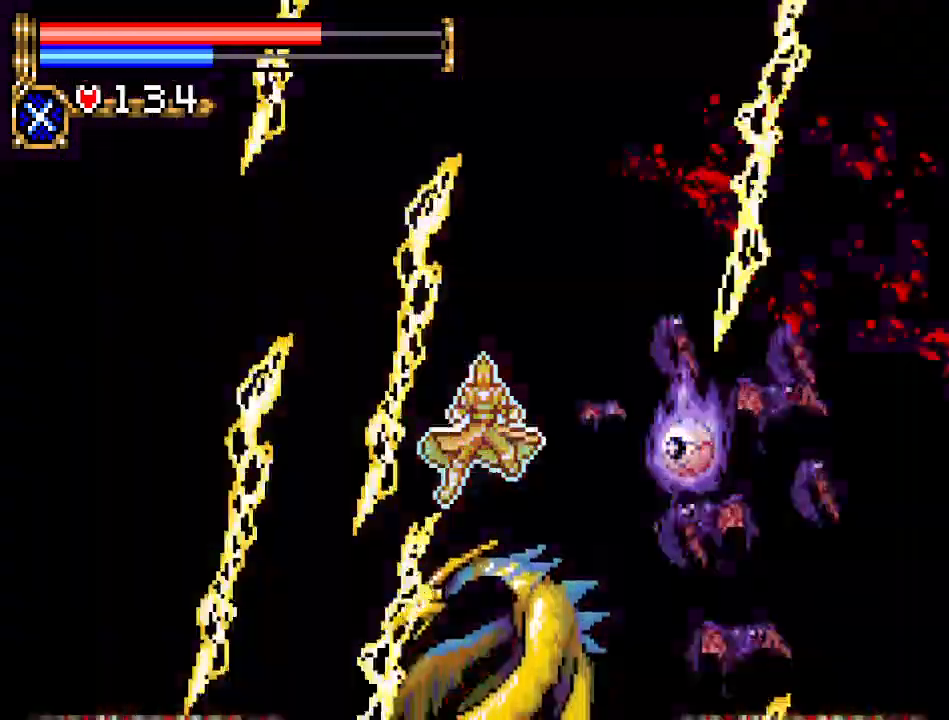
{"buttons": [], "events": []}
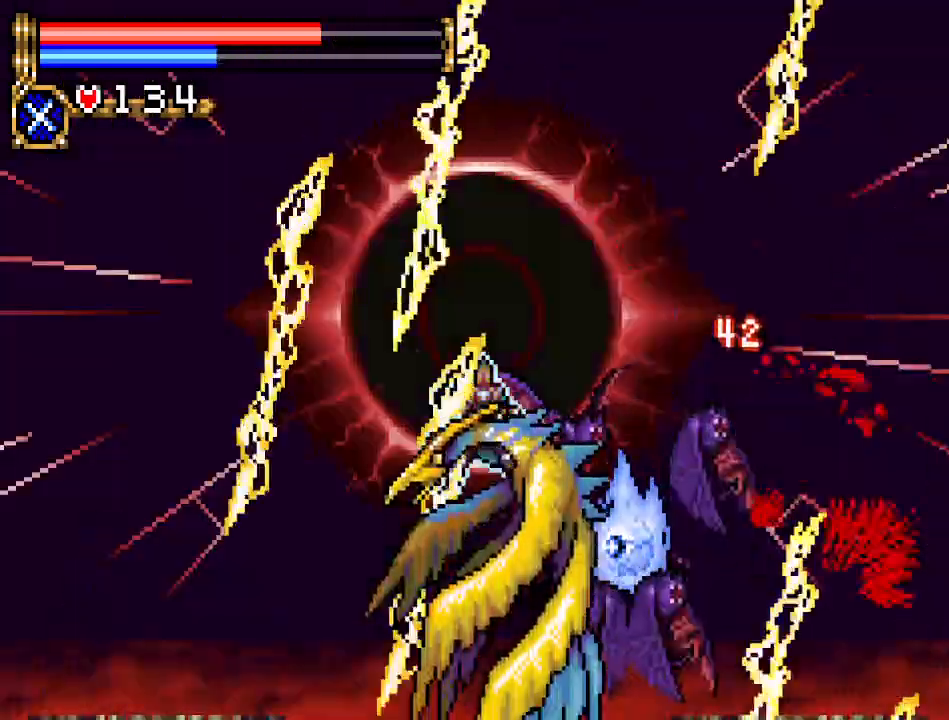
{"buttons": [], "events": []}
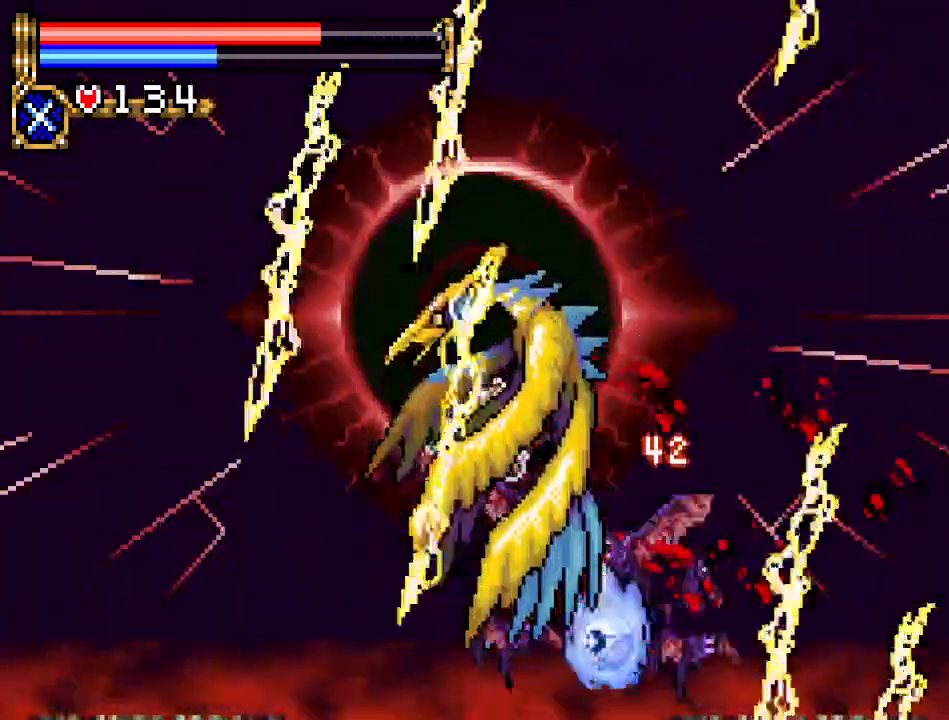
{"buttons": [], "events": []}
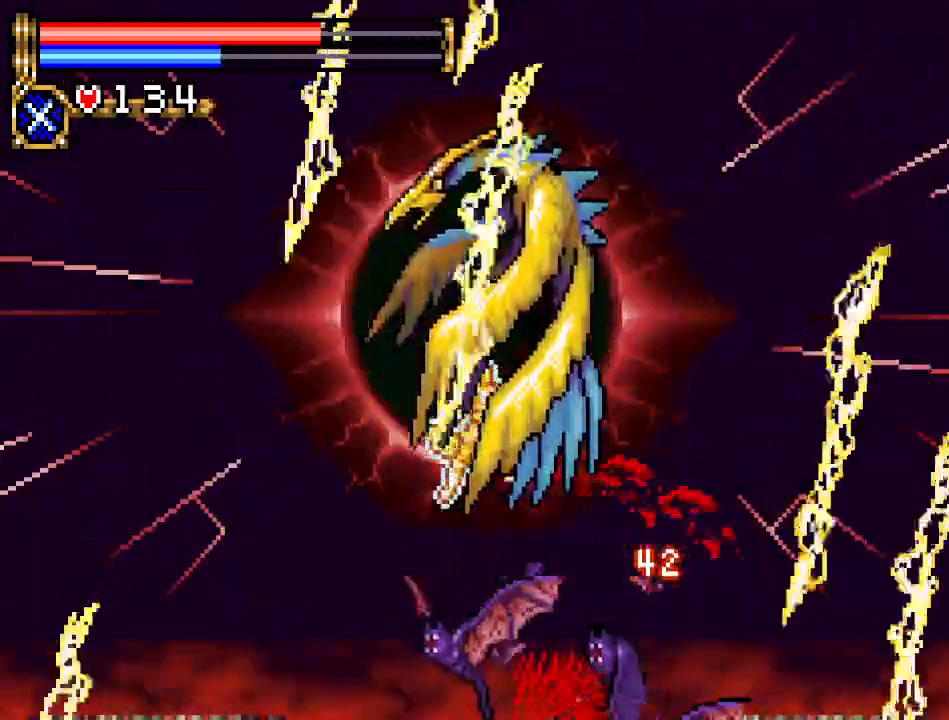
{"buttons": [], "events": []}
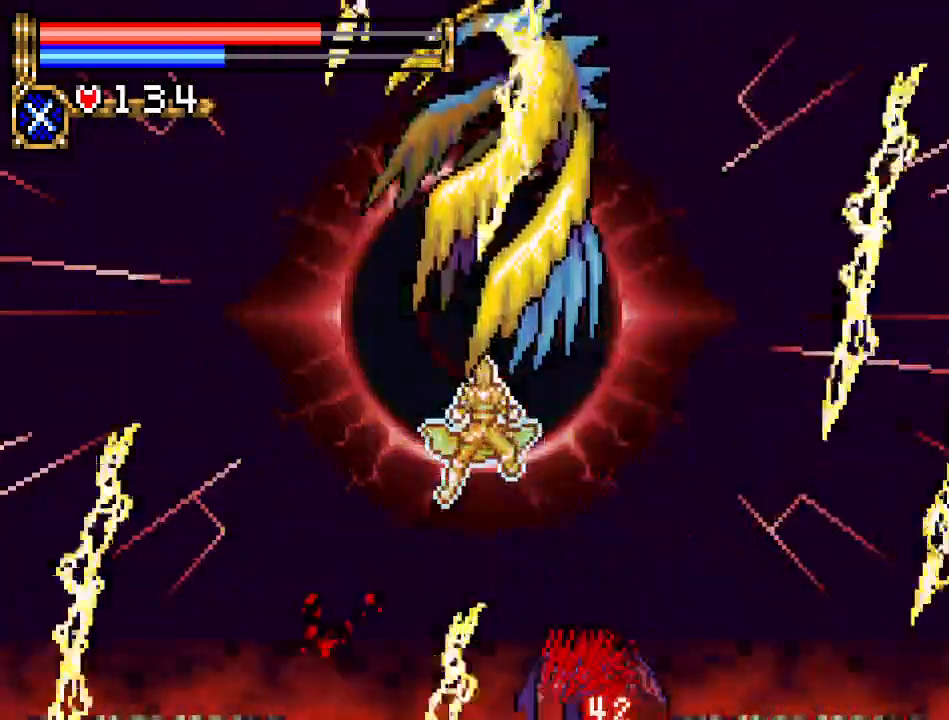
{"buttons": [], "events": []}
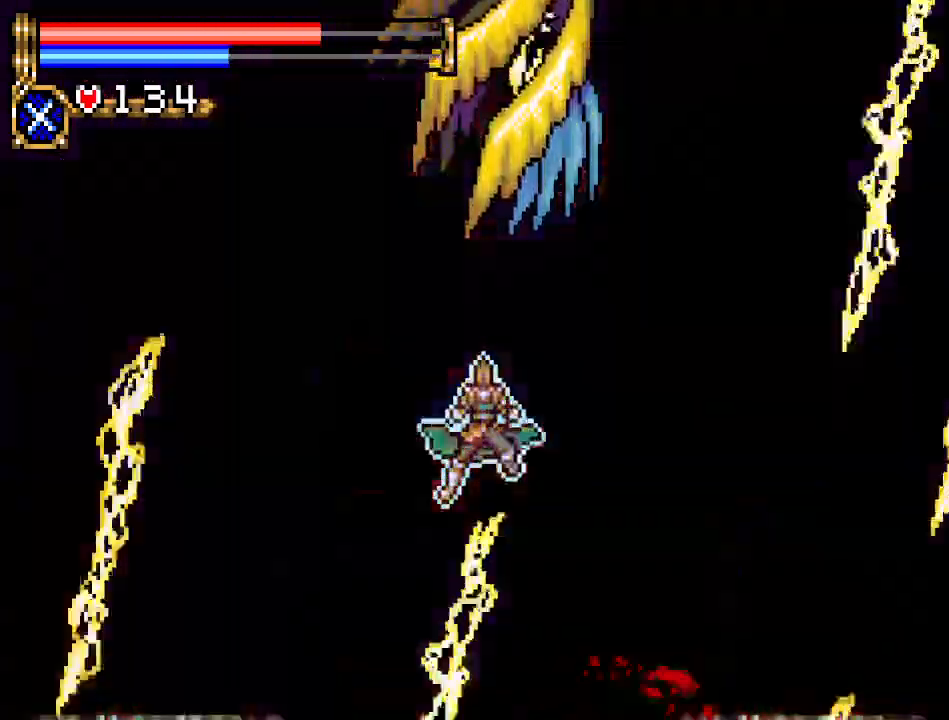
{"buttons": [], "events": []}
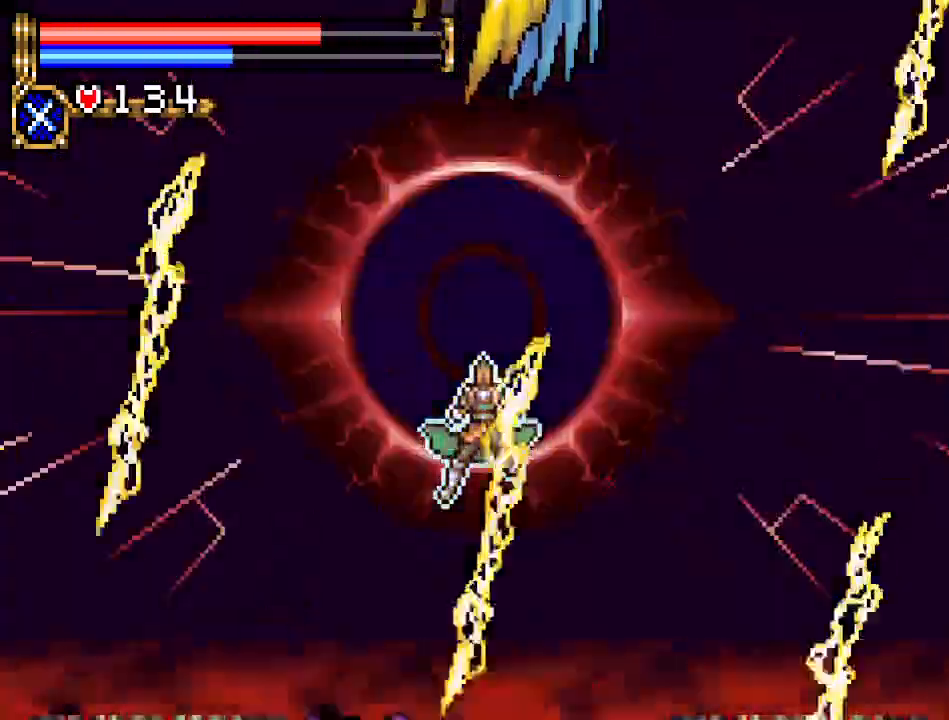
{"buttons": [], "events": []}
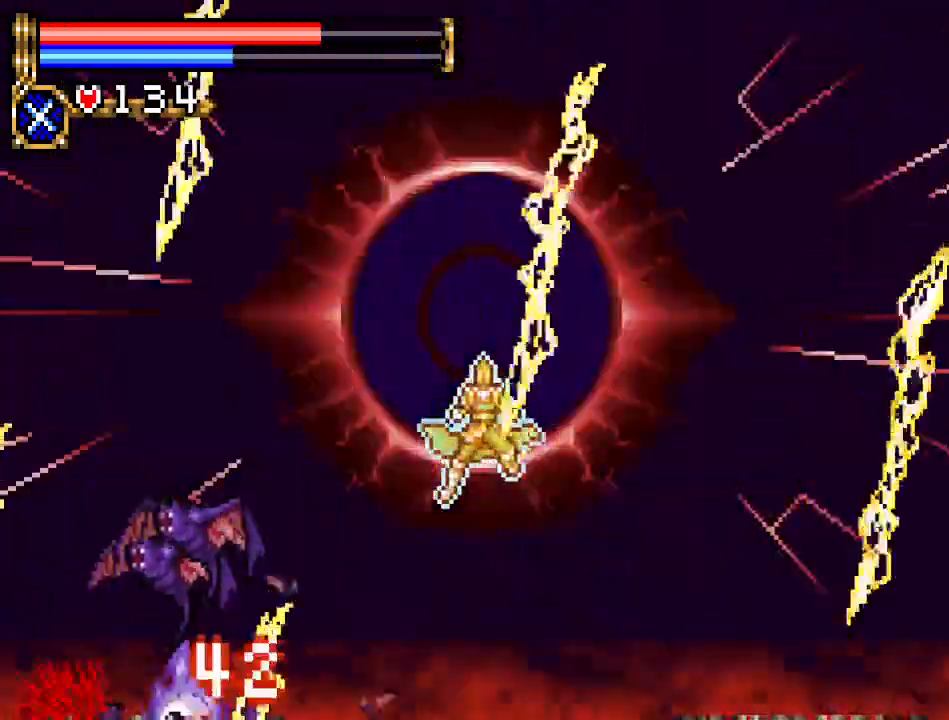
{"buttons": [], "events": []}
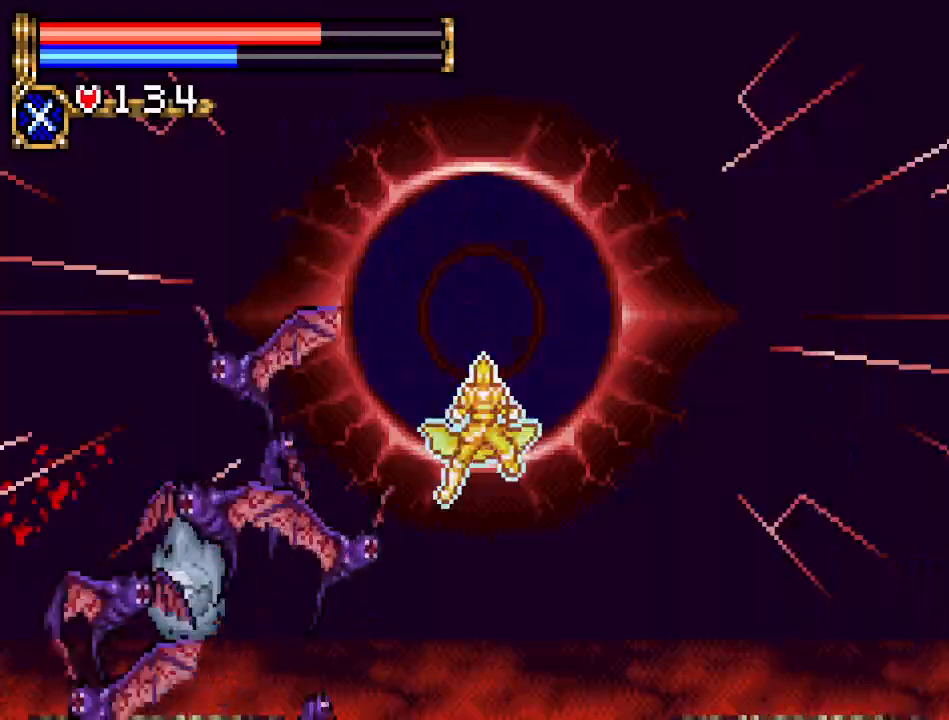
{"buttons": ["DPAD_DOWN", "DPAD_LEFT"], "events": [[400, "DPAD_DOWN", "down"], [483, "DPAD_LEFT", "down"]]}
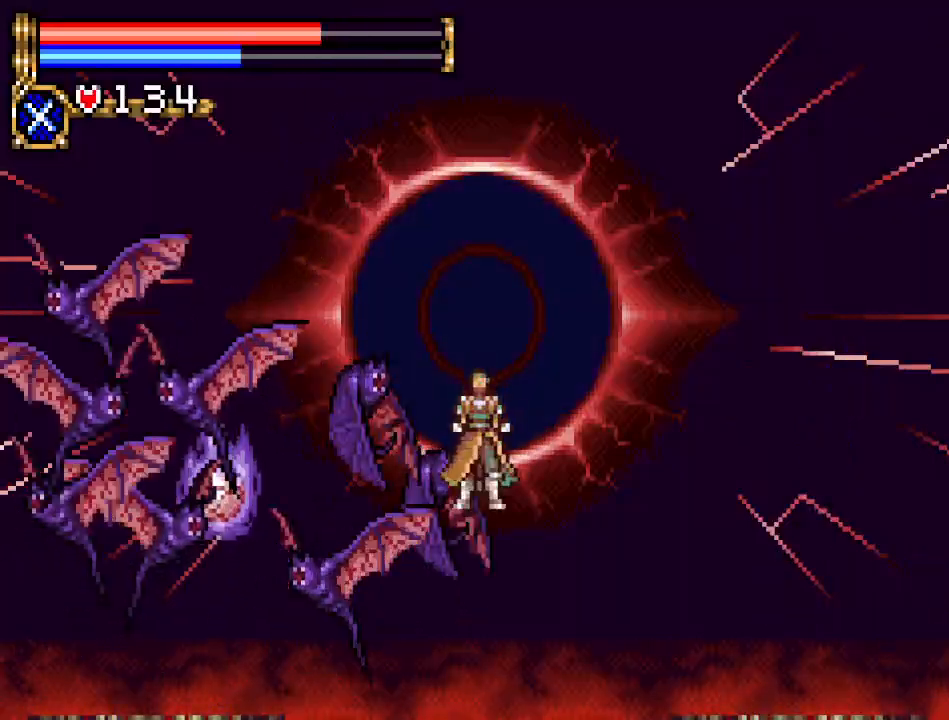
{"buttons": ["DPAD_UP"], "events": [[17, "DPAD_DOWN", "up"], [50, "DPAD_UP", "down"], [117, "B", "down"], [117, "DPAD_LEFT", "up"], [167, "B", "up"], [267, "B", "down"], [367, "B", "up"], [400, "B", "down"], [501, "B", "up"]]}
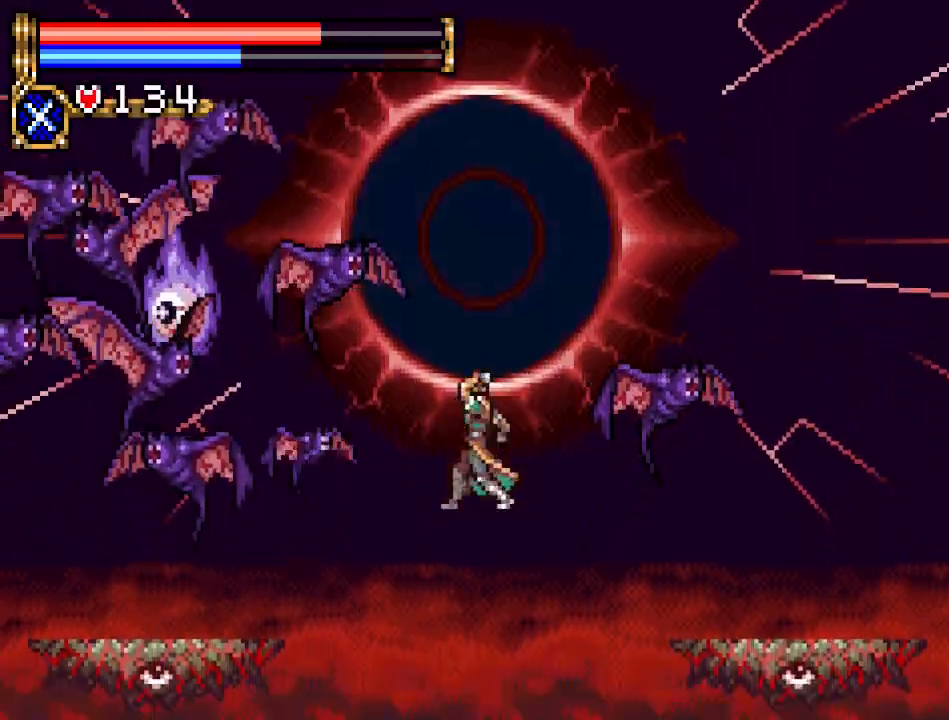
{"buttons": [], "events": [[116, "DPAD_UP", "up"], [200, "DPAD_DOWN", "down"], [233, "DPAD_LEFT", "down"], [300, "DPAD_DOWN", "up"], [300, "DPAD_UP", "down"], [467, "DPAD_LEFT", "up"], [467, "DPAD_UP", "up"]]}
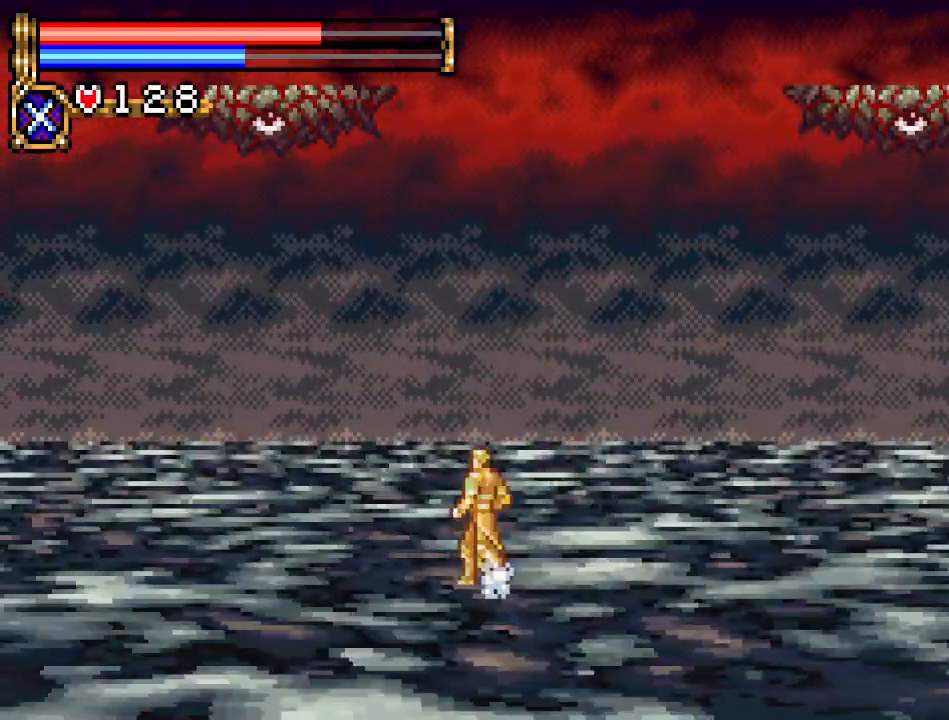
{"buttons": ["A", "DPAD_RIGHT"], "events": [[300, "DPAD_RIGHT", "down"], [367, "A", "down"]]}
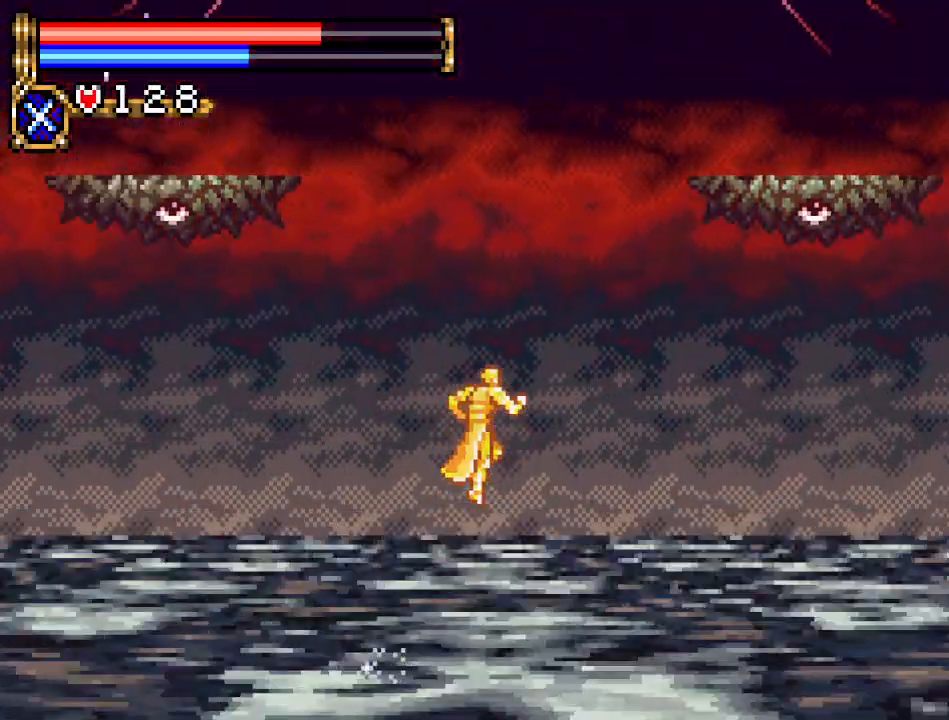
{"buttons": ["DPAD_LEFT"], "events": [[233, "DPAD_RIGHT", "up"], [300, "A", "up"], [367, "DPAD_LEFT", "down"]]}
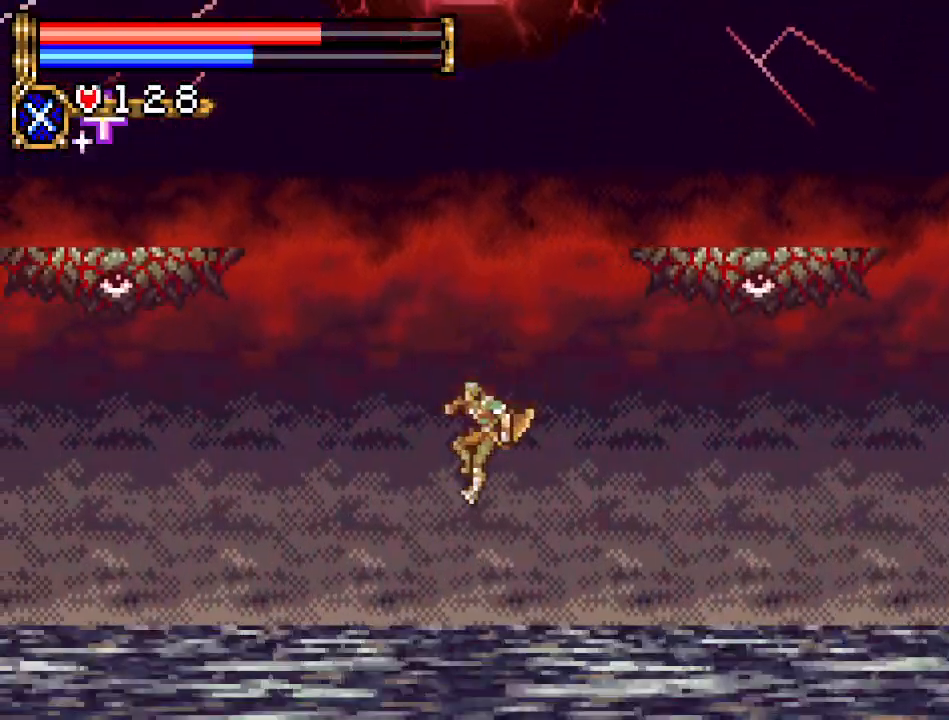
{"buttons": ["A", "DPAD_RIGHT"], "events": [[234, "A", "down"], [334, "DPAD_LEFT", "up"], [484, "DPAD_RIGHT", "down"]]}
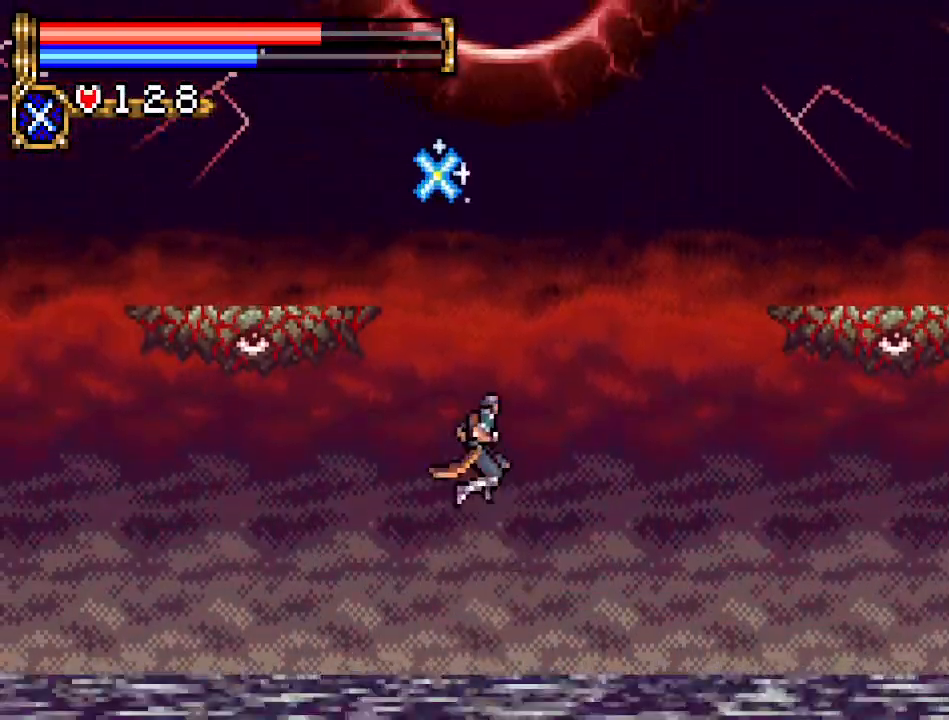
{"buttons": ["DPAD_RIGHT"], "events": [[50, "A", "up"], [133, "A", "down"], [266, "A", "up"]]}
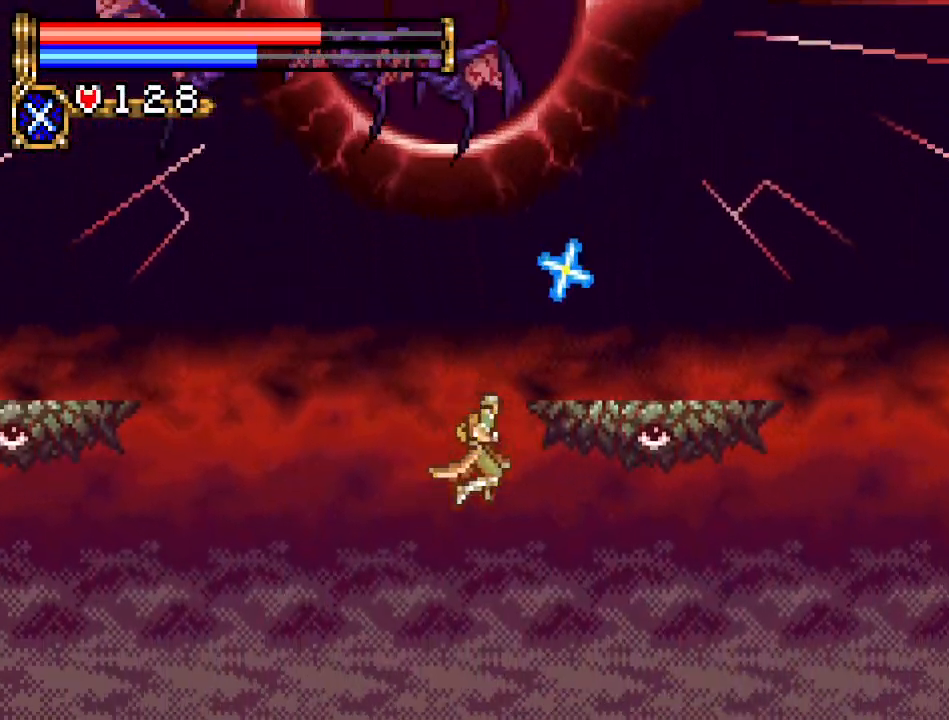
{"buttons": ["DPAD_LEFT"], "events": [[17, "DPAD_RIGHT", "up"], [367, "DPAD_LEFT", "down"]]}